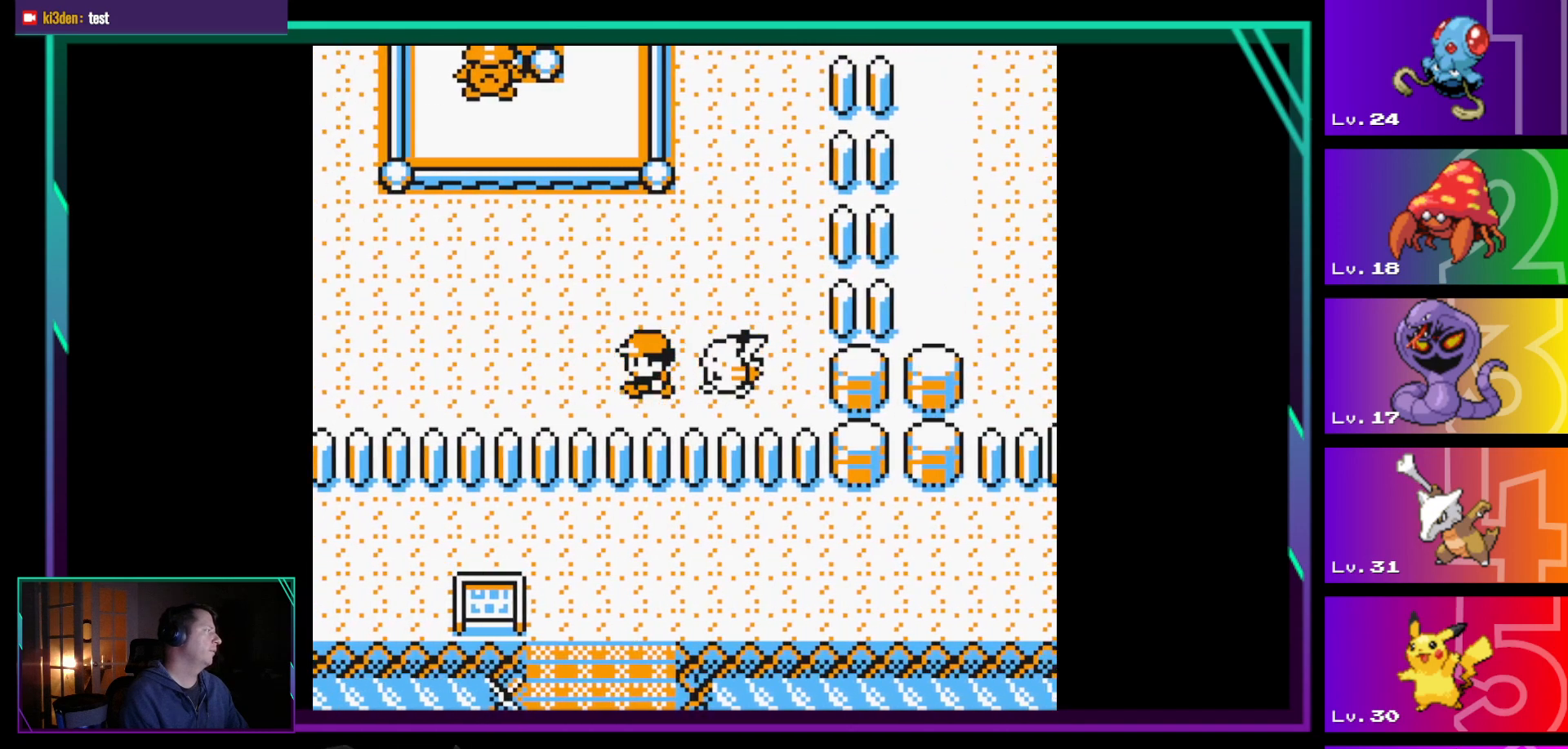
Gameplay with a controller (Nintendo layout); each line is a JSON object with the inputs held at the frame after it. "events" lists button and stick changes between this image and that frame as [ms after this image, input, new state], when the widget could be followed in between. Not read: L3 R3.
{"buttons": ["DPAD_LEFT"], "events": [[33, "DPAD_UP", "down"], [117, "DPAD_LEFT", "up"], [267, "DPAD_LEFT", "down"], [267, "DPAD_UP", "up"]]}
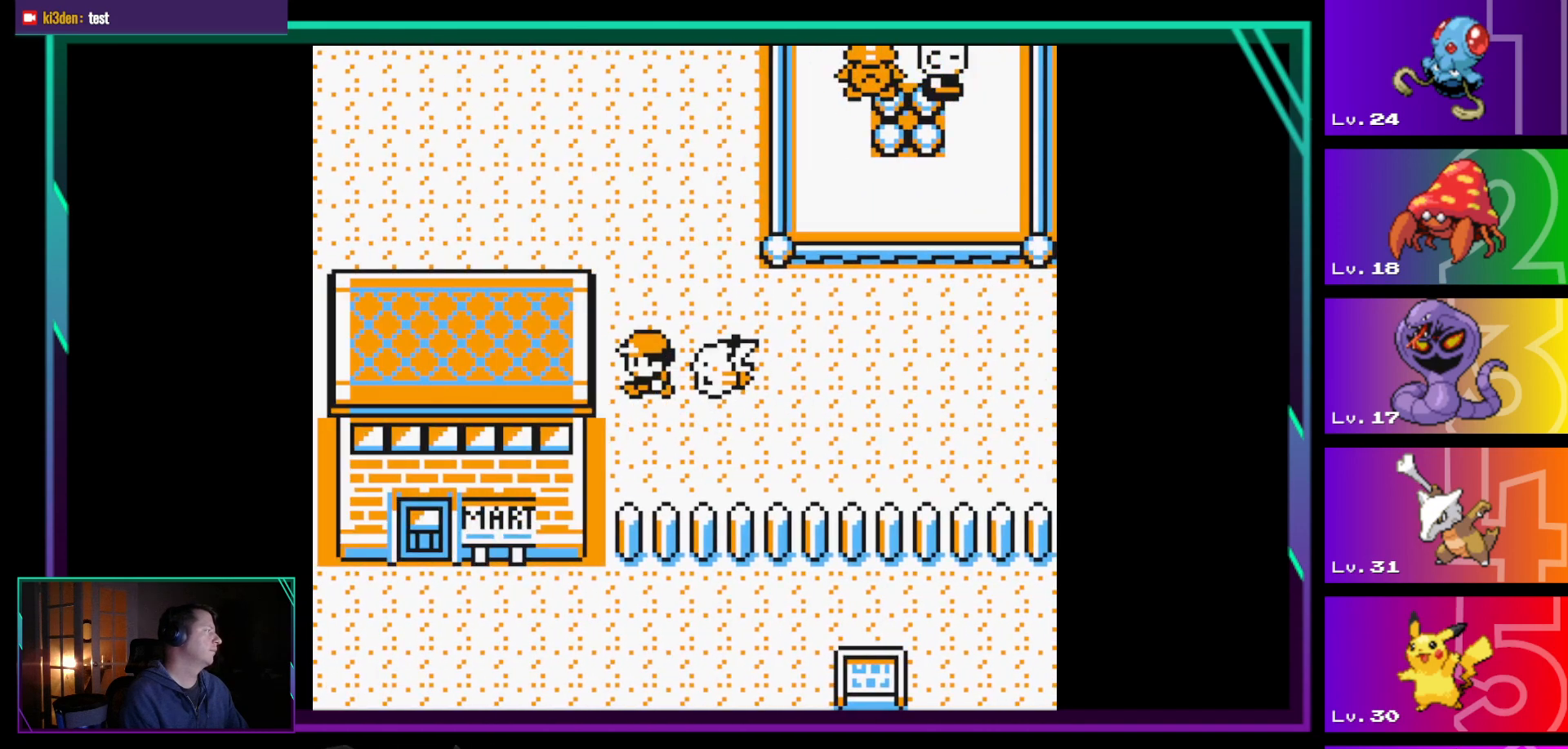
{"buttons": ["DPAD_UP"], "events": [[233, "DPAD_LEFT", "up"], [267, "DPAD_UP", "down"]]}
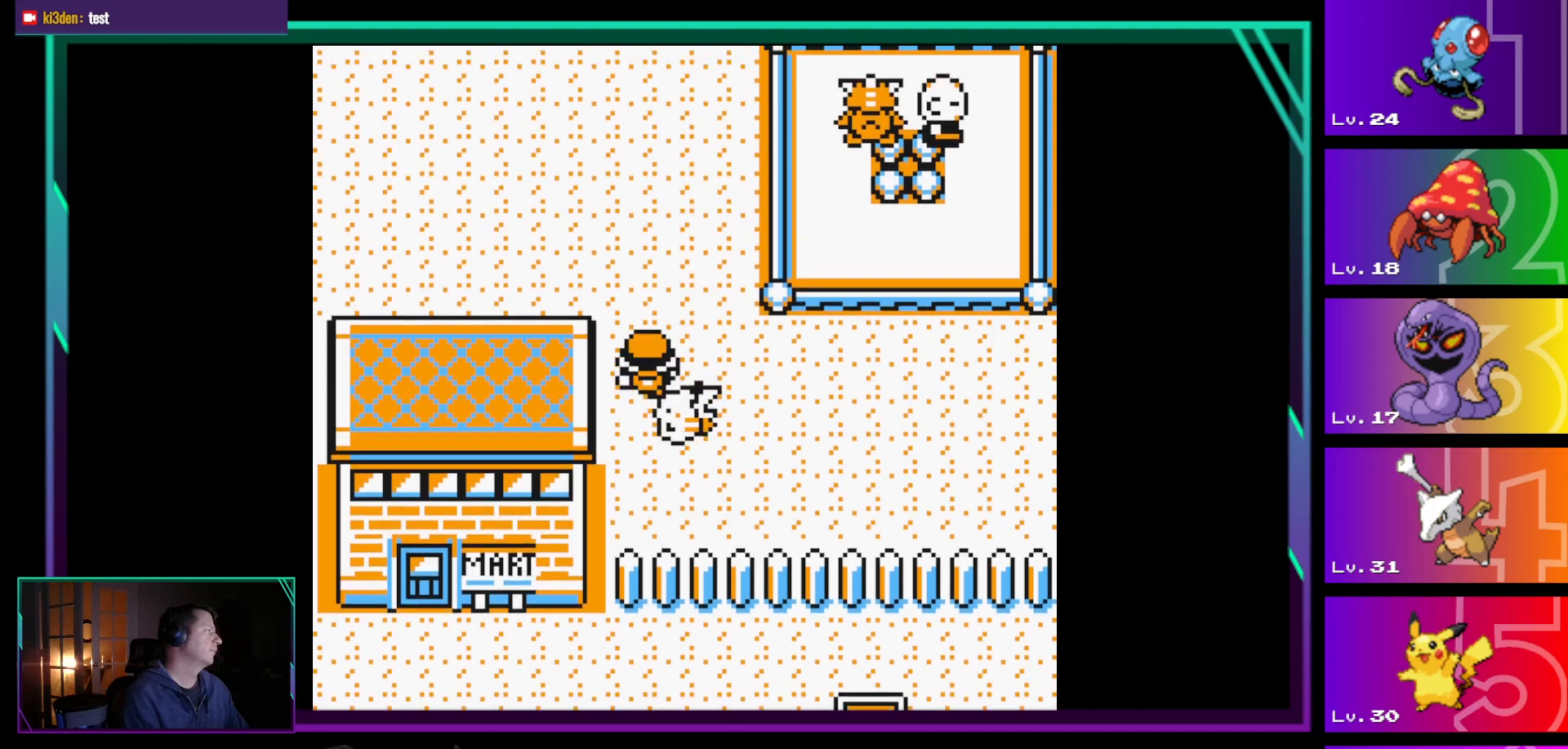
{"buttons": ["DPAD_LEFT"], "events": [[250, "DPAD_LEFT", "down"], [300, "DPAD_UP", "up"]]}
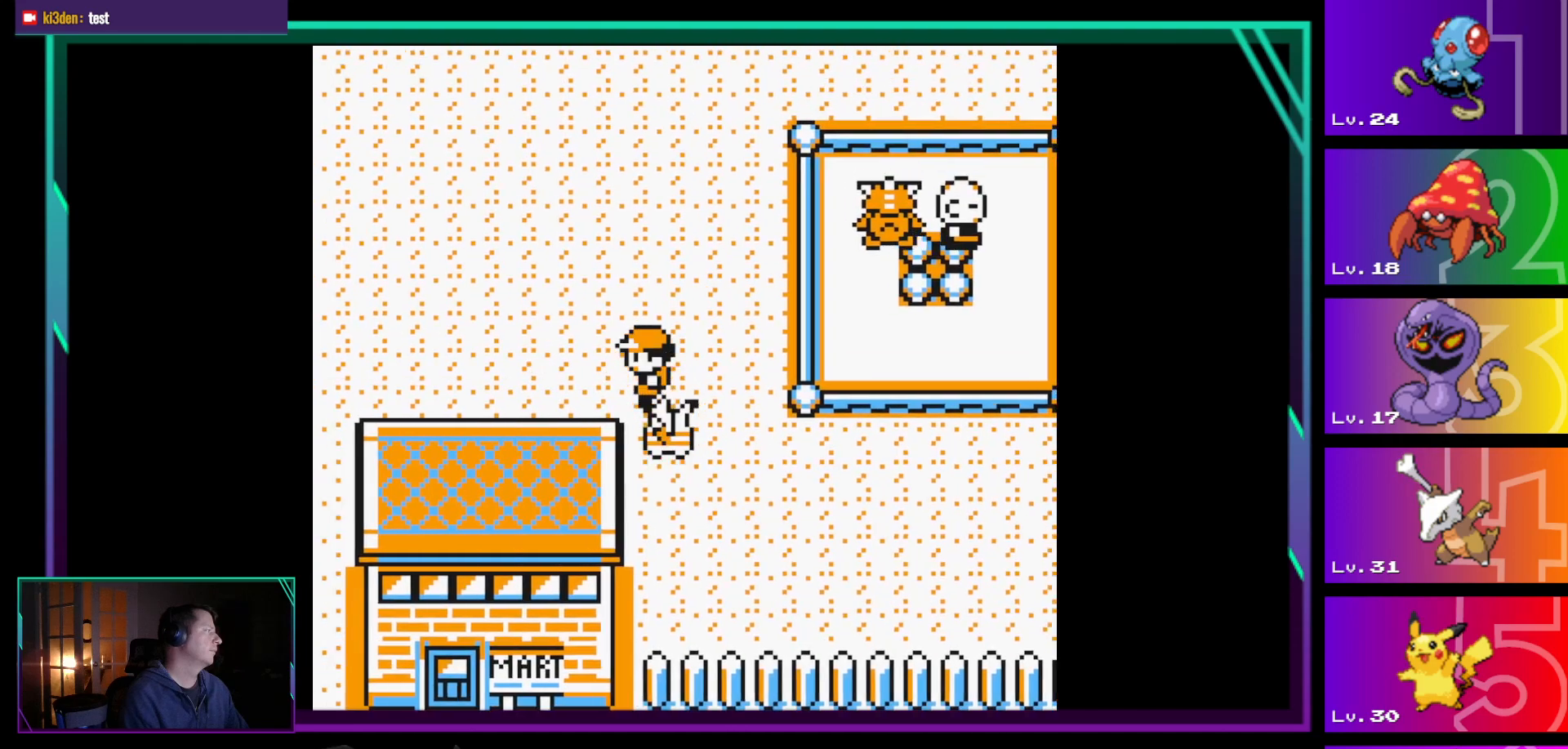
{"buttons": ["DPAD_DOWN"], "events": [[350, "DPAD_DOWN", "down"], [350, "DPAD_LEFT", "up"]]}
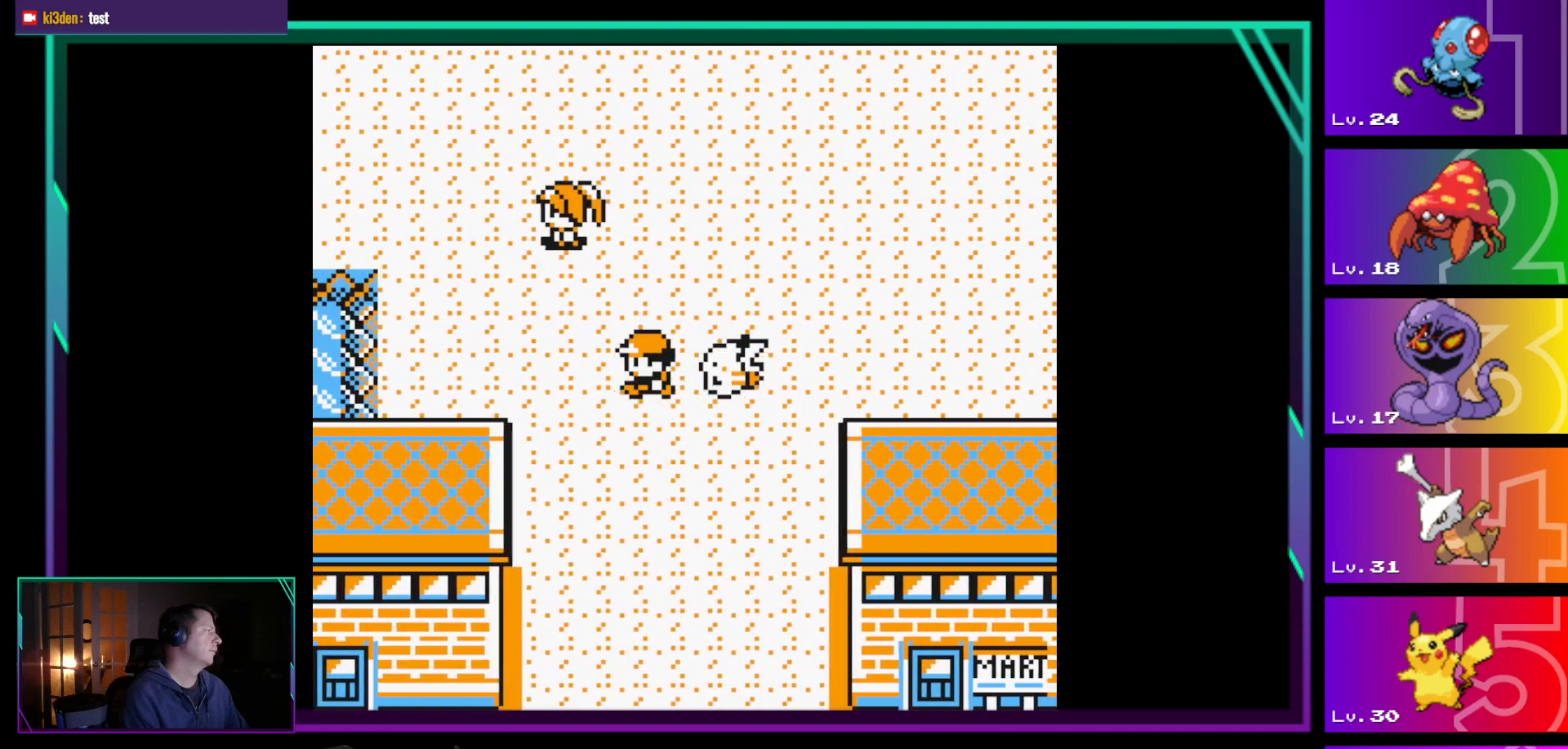
{"buttons": ["DPAD_DOWN"], "events": []}
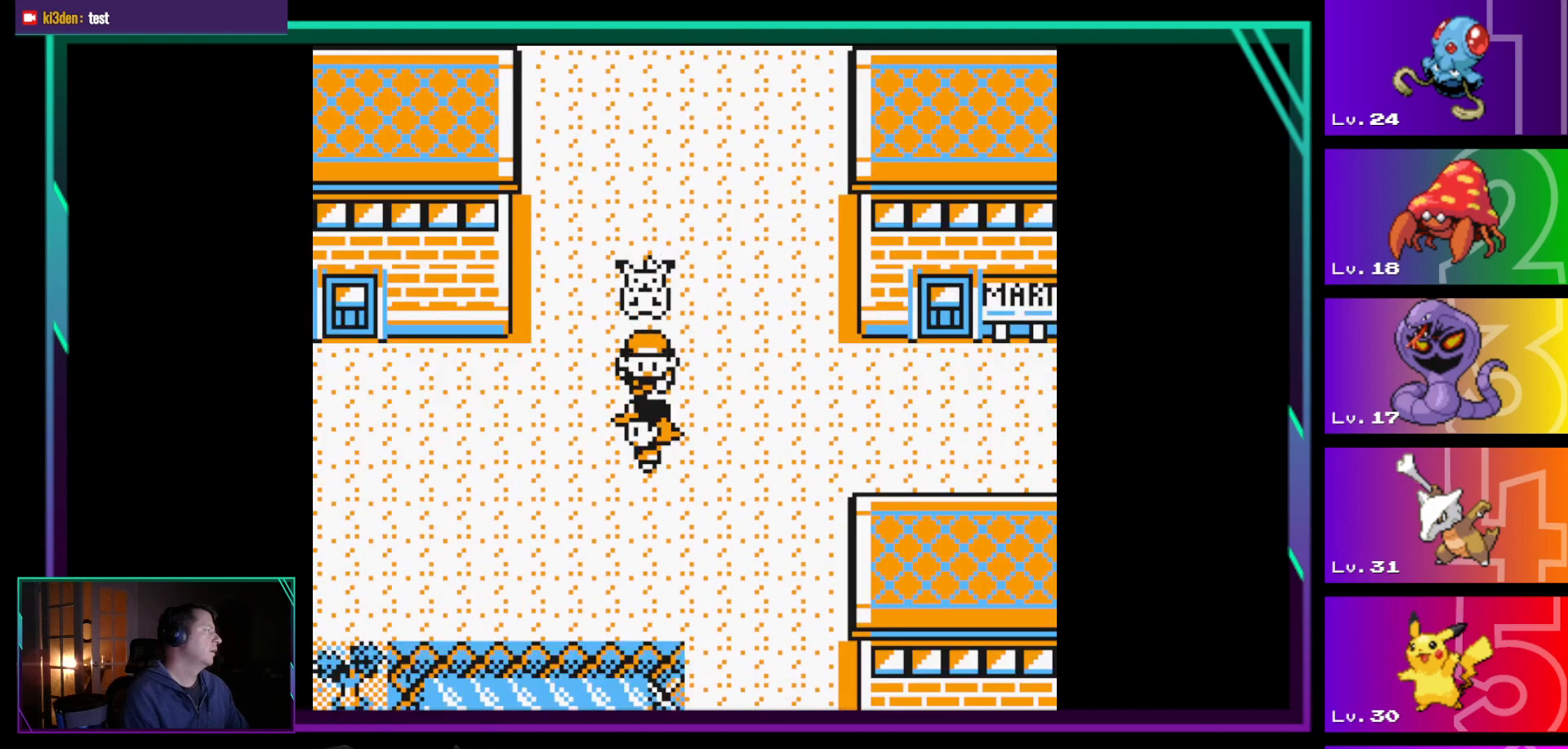
{"buttons": ["DPAD_RIGHT"], "events": [[250, "DPAD_DOWN", "up"], [250, "DPAD_RIGHT", "down"]]}
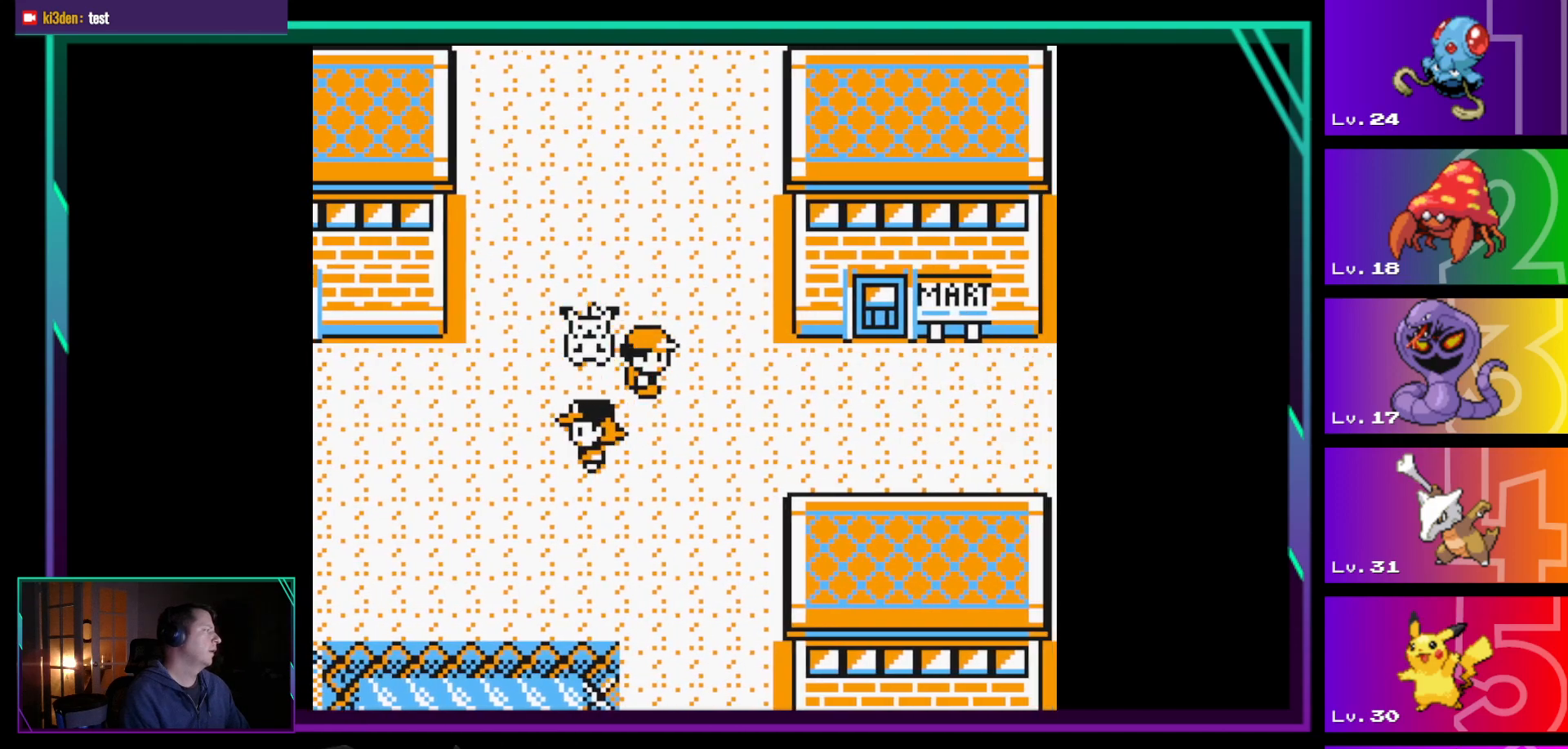
{"buttons": ["DPAD_DOWN"], "events": [[117, "DPAD_DOWN", "down"], [167, "DPAD_RIGHT", "up"]]}
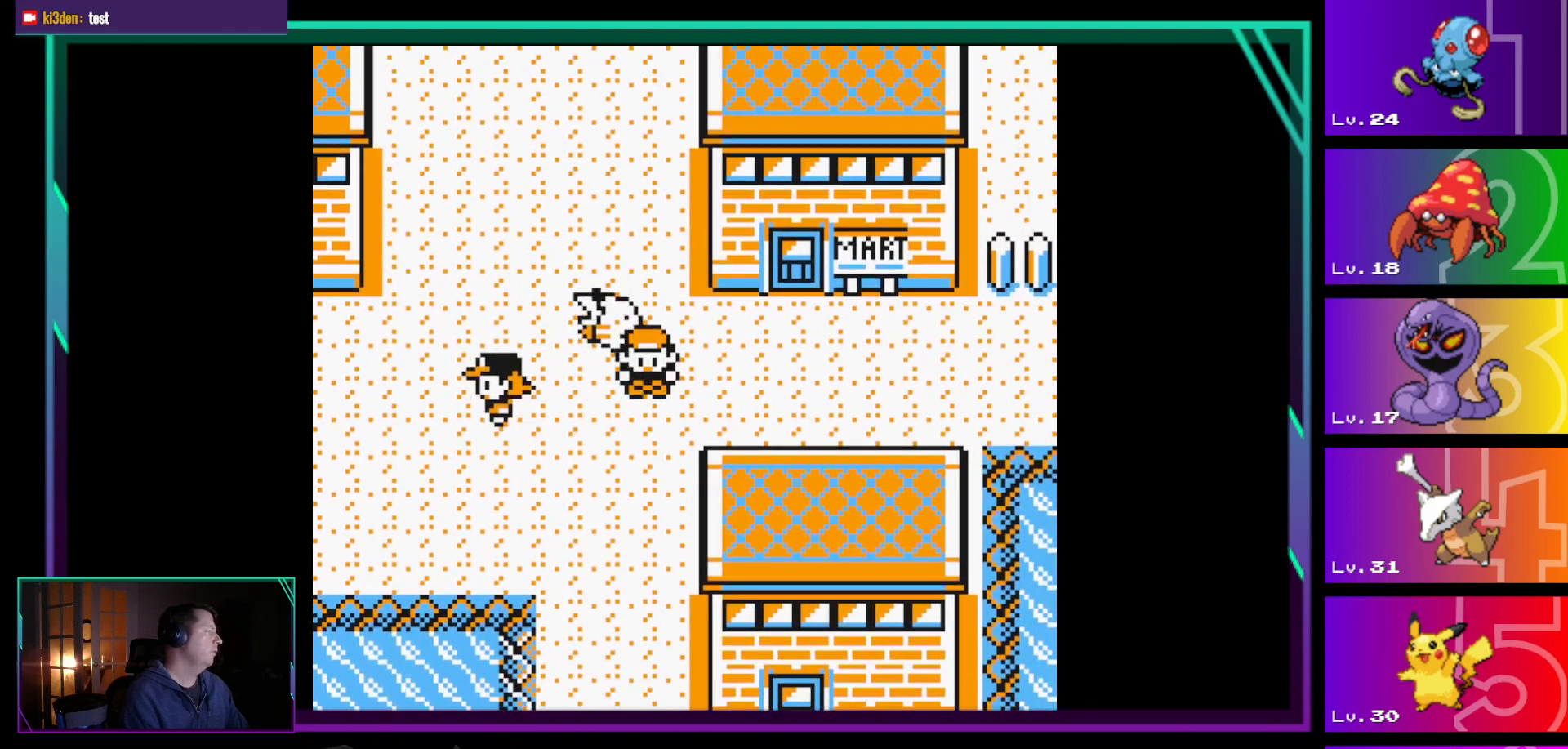
{"buttons": ["DPAD_DOWN"], "events": []}
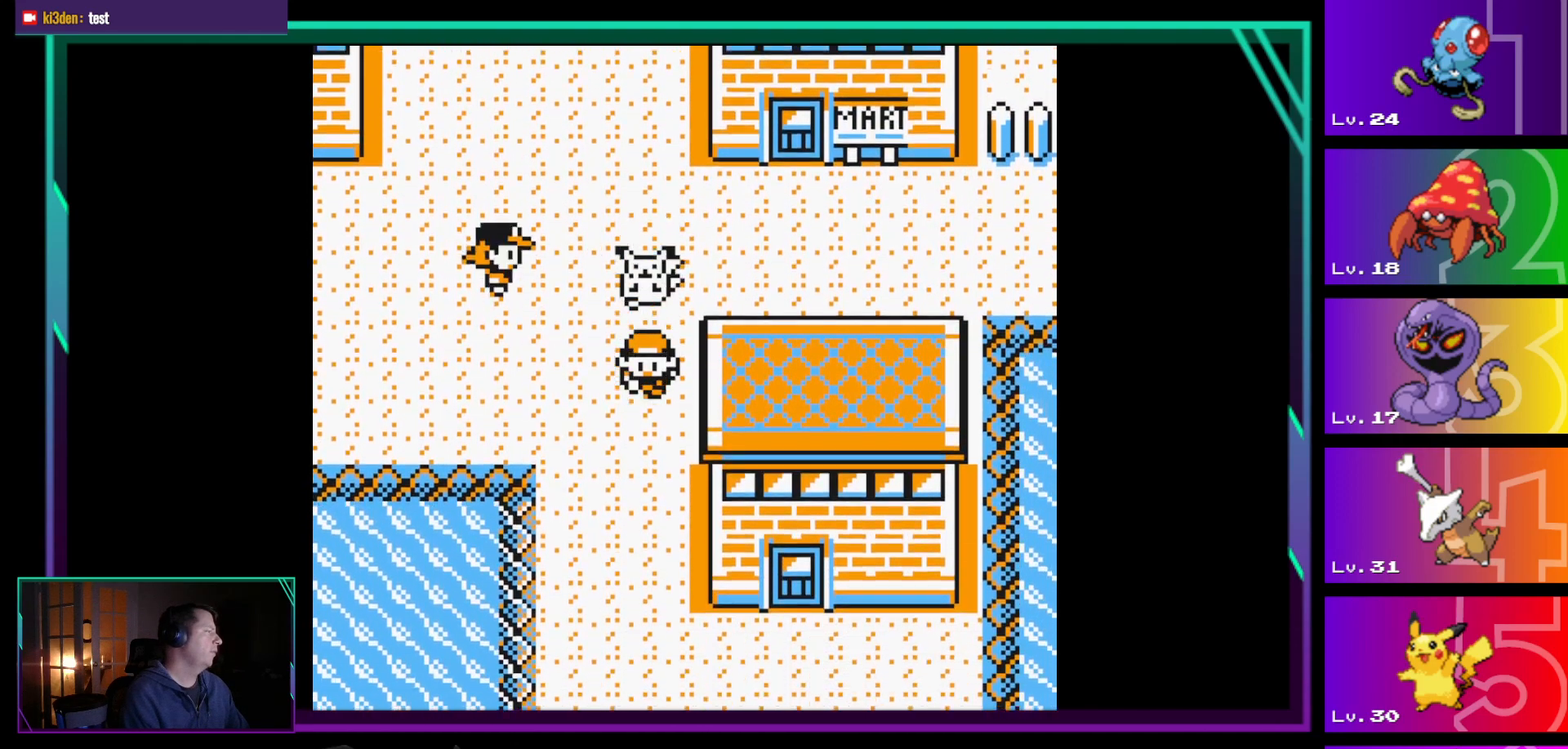
{"buttons": ["DPAD_DOWN"], "events": []}
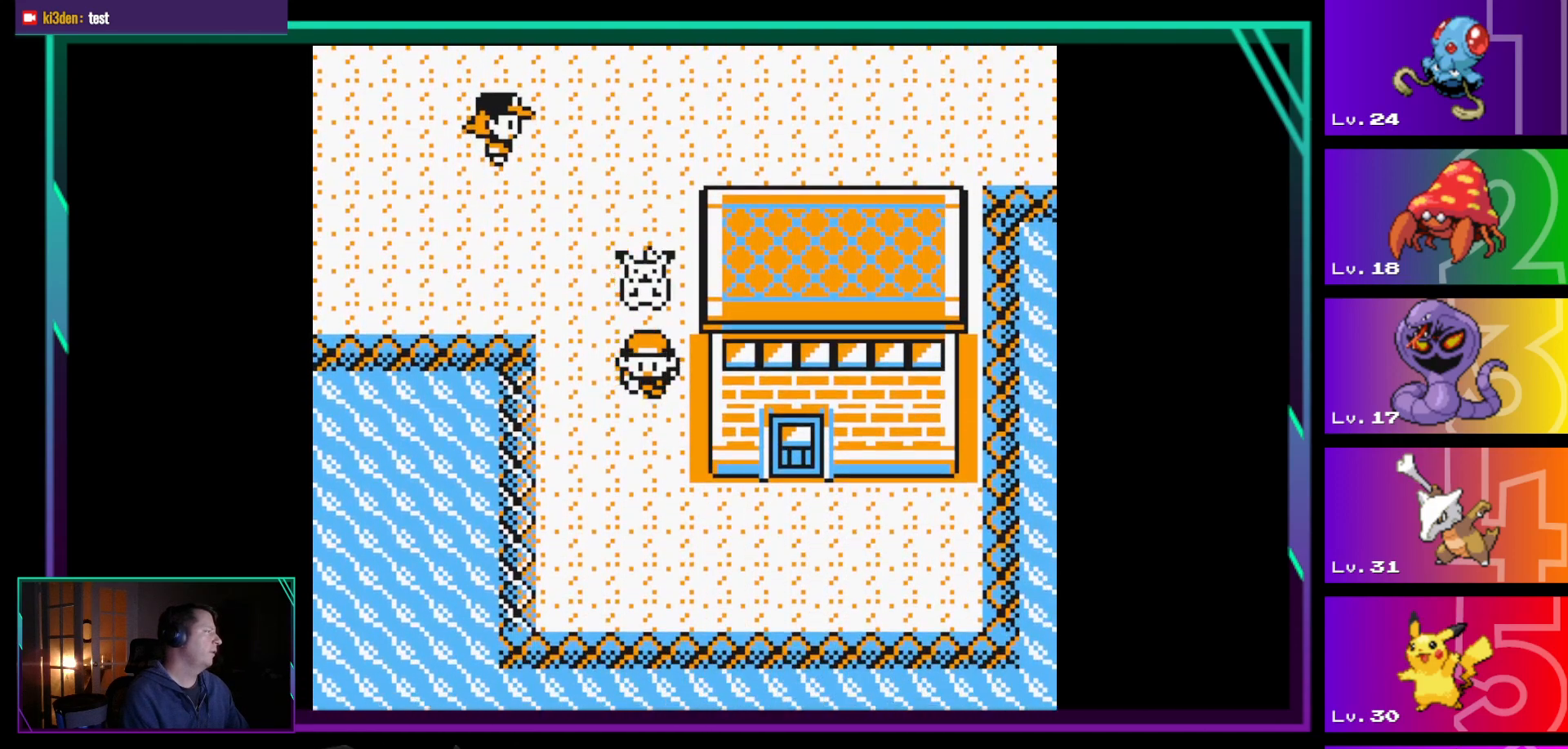
{"buttons": ["DPAD_RIGHT"], "events": [[117, "DPAD_RIGHT", "down"], [350, "DPAD_DOWN", "up"]]}
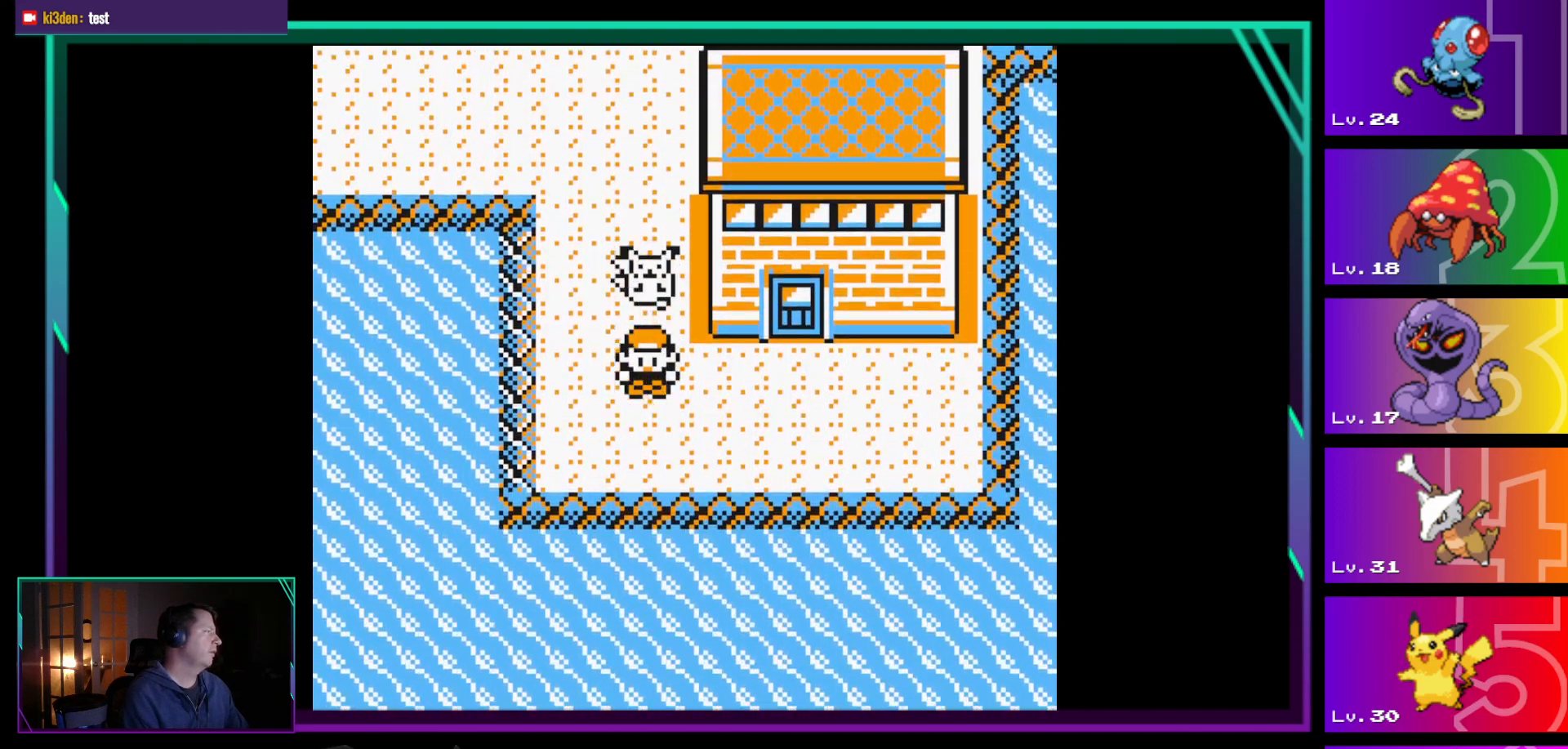
{"buttons": ["DPAD_UP"], "events": [[467, "DPAD_UP", "down"], [500, "DPAD_RIGHT", "up"]]}
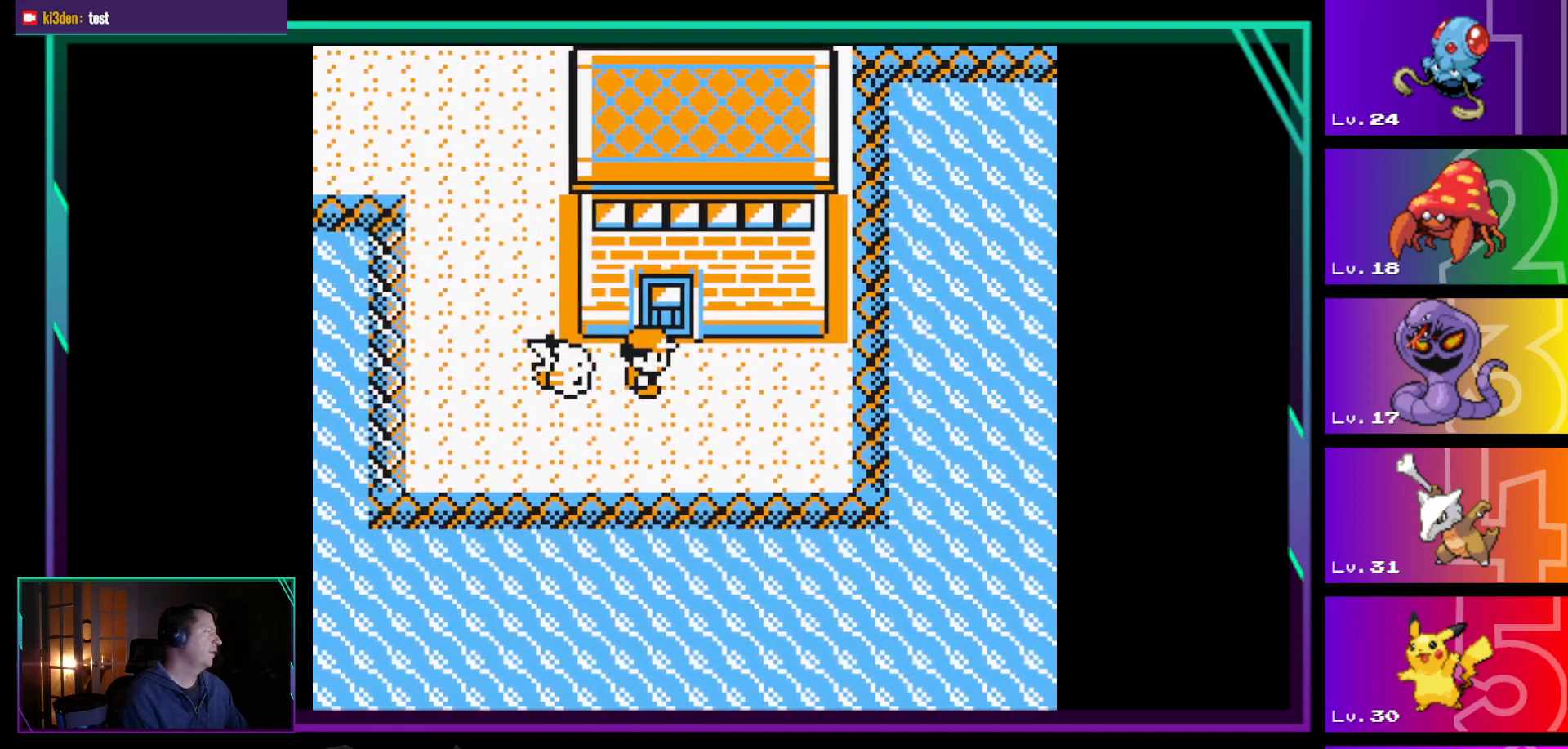
{"buttons": ["DPAD_UP"], "events": []}
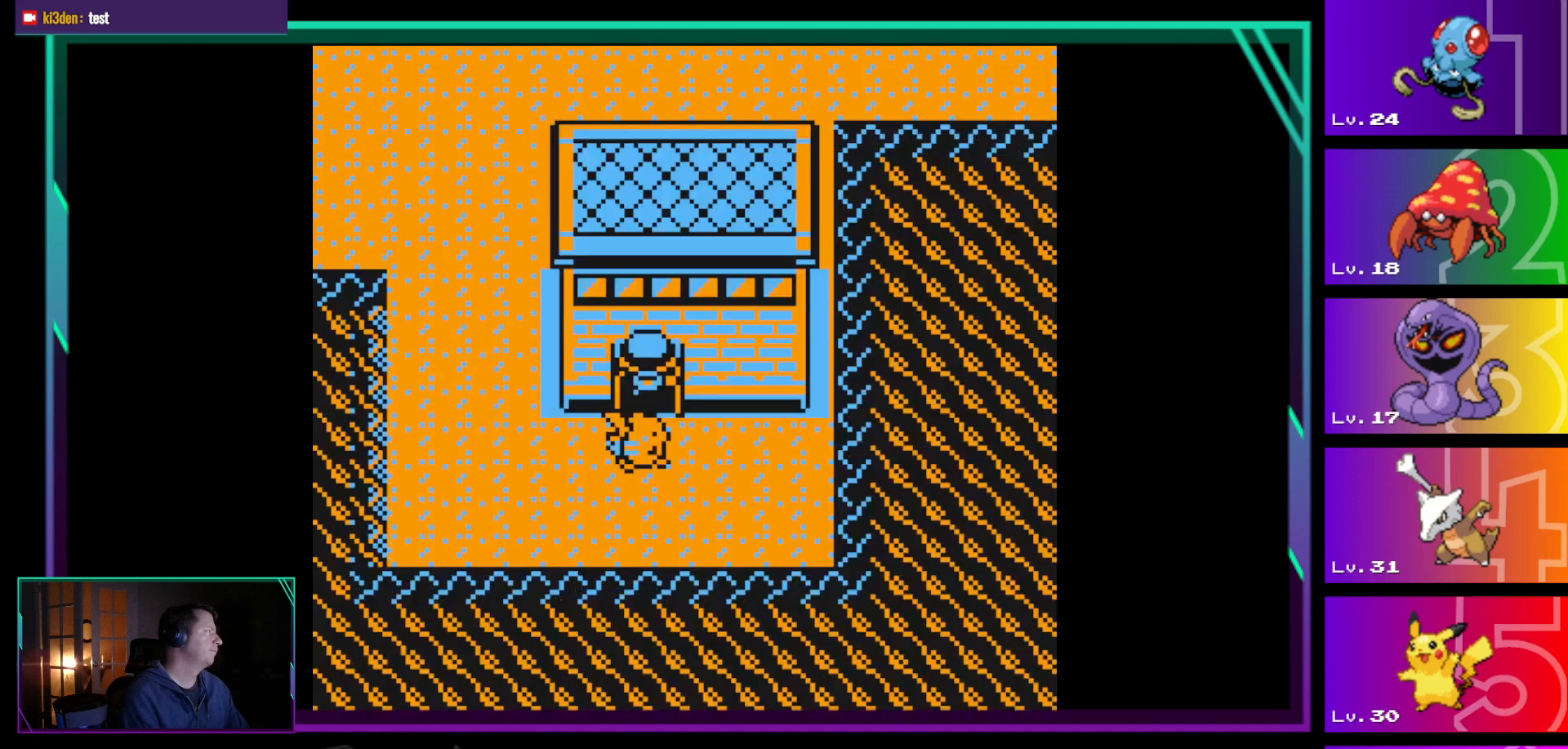
{"buttons": ["DPAD_UP"], "events": []}
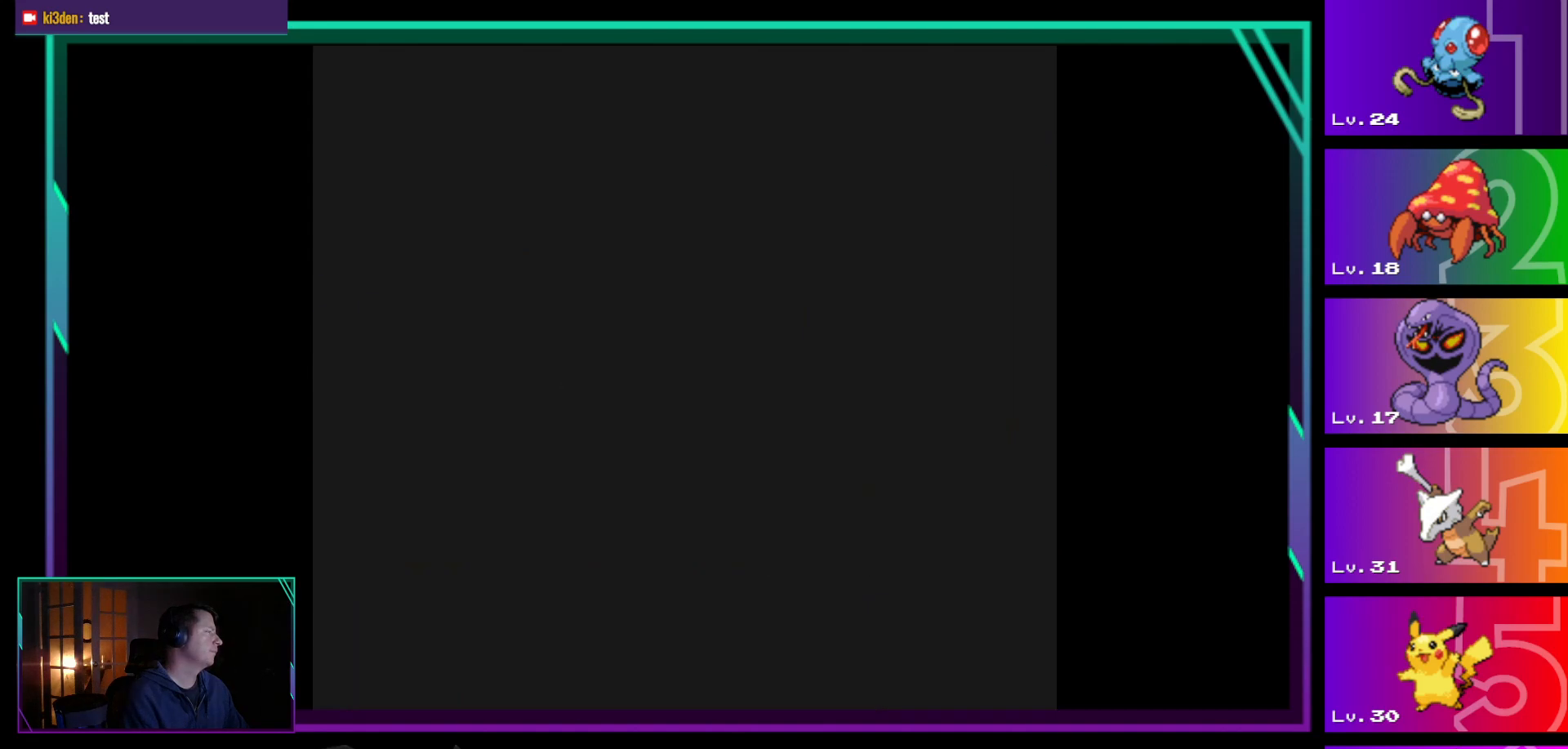
{"buttons": ["DPAD_UP"], "events": []}
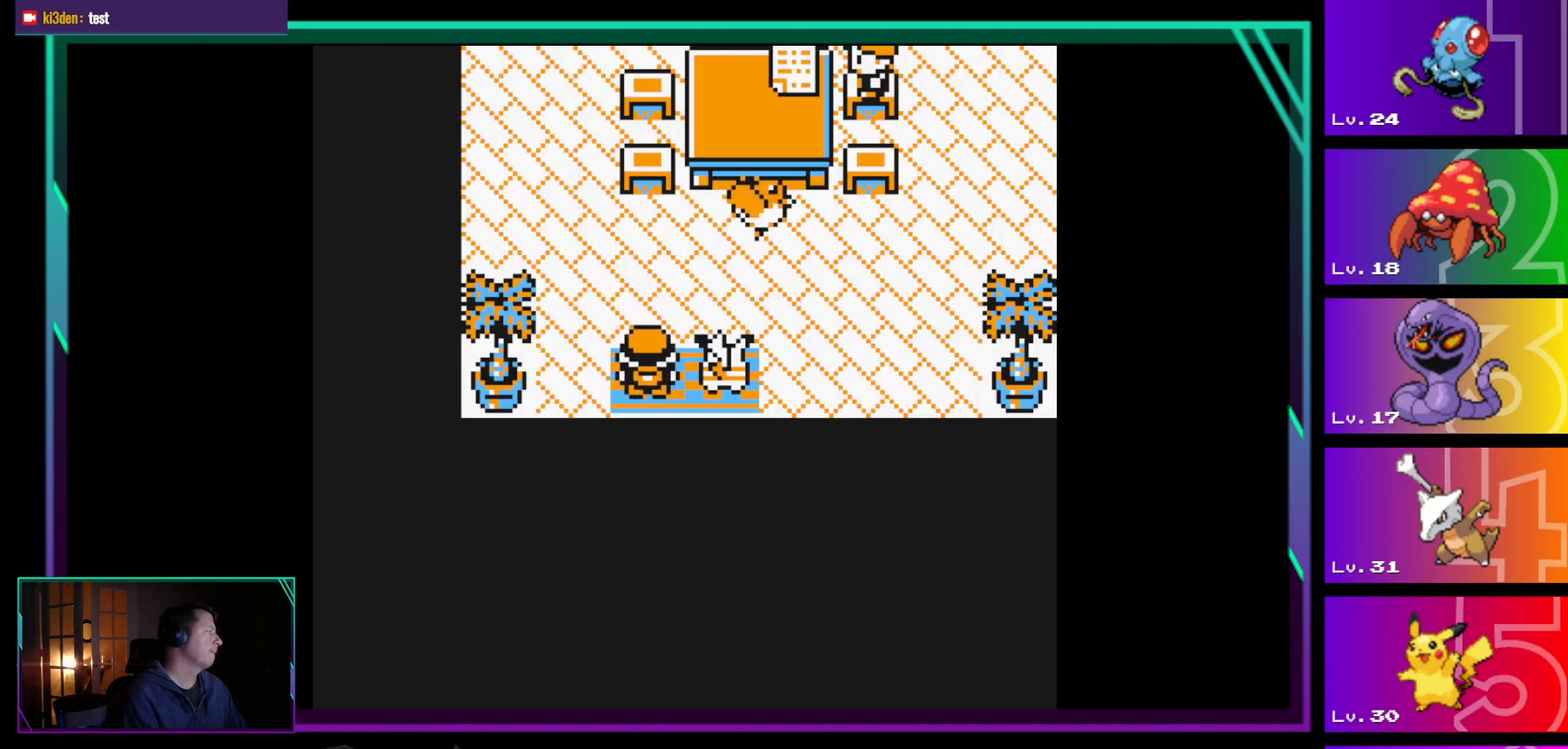
{"buttons": ["DPAD_RIGHT"], "events": [[283, "DPAD_RIGHT", "down"], [283, "DPAD_UP", "up"]]}
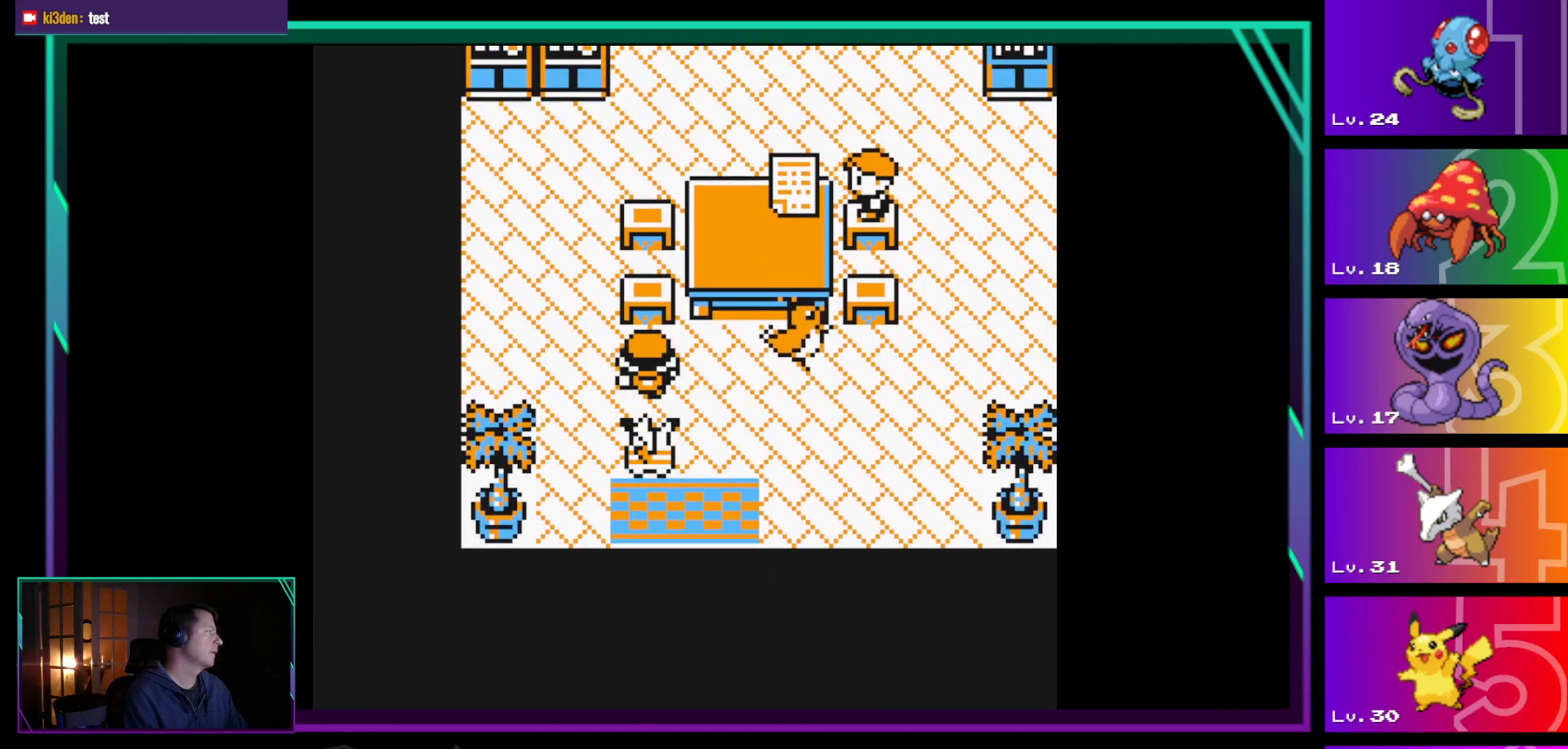
{"buttons": ["DPAD_DOWN"], "events": [[217, "DPAD_RIGHT", "up"], [350, "DPAD_DOWN", "down"]]}
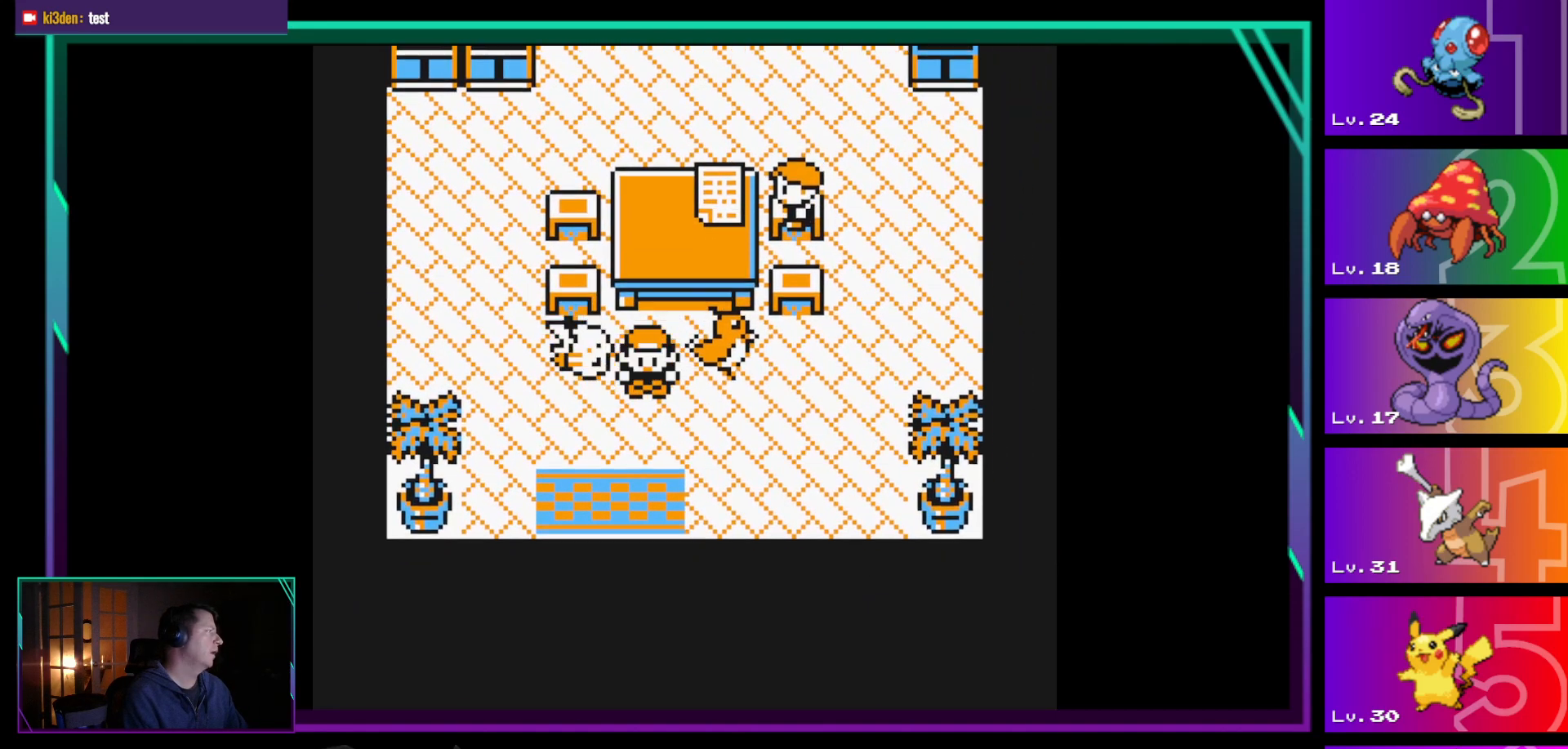
{"buttons": ["DPAD_DOWN"], "events": []}
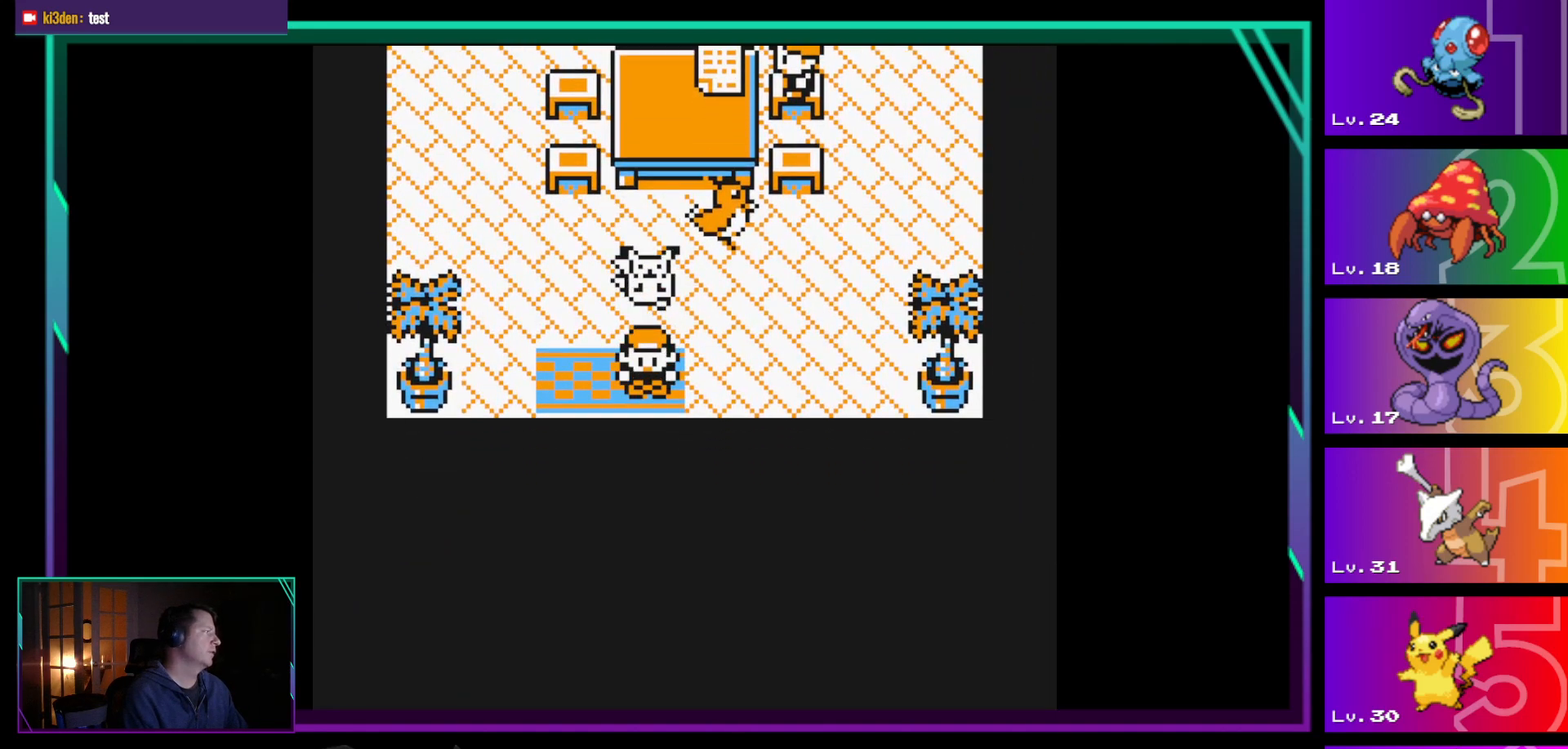
{"buttons": [], "events": [[483, "DPAD_DOWN", "up"]]}
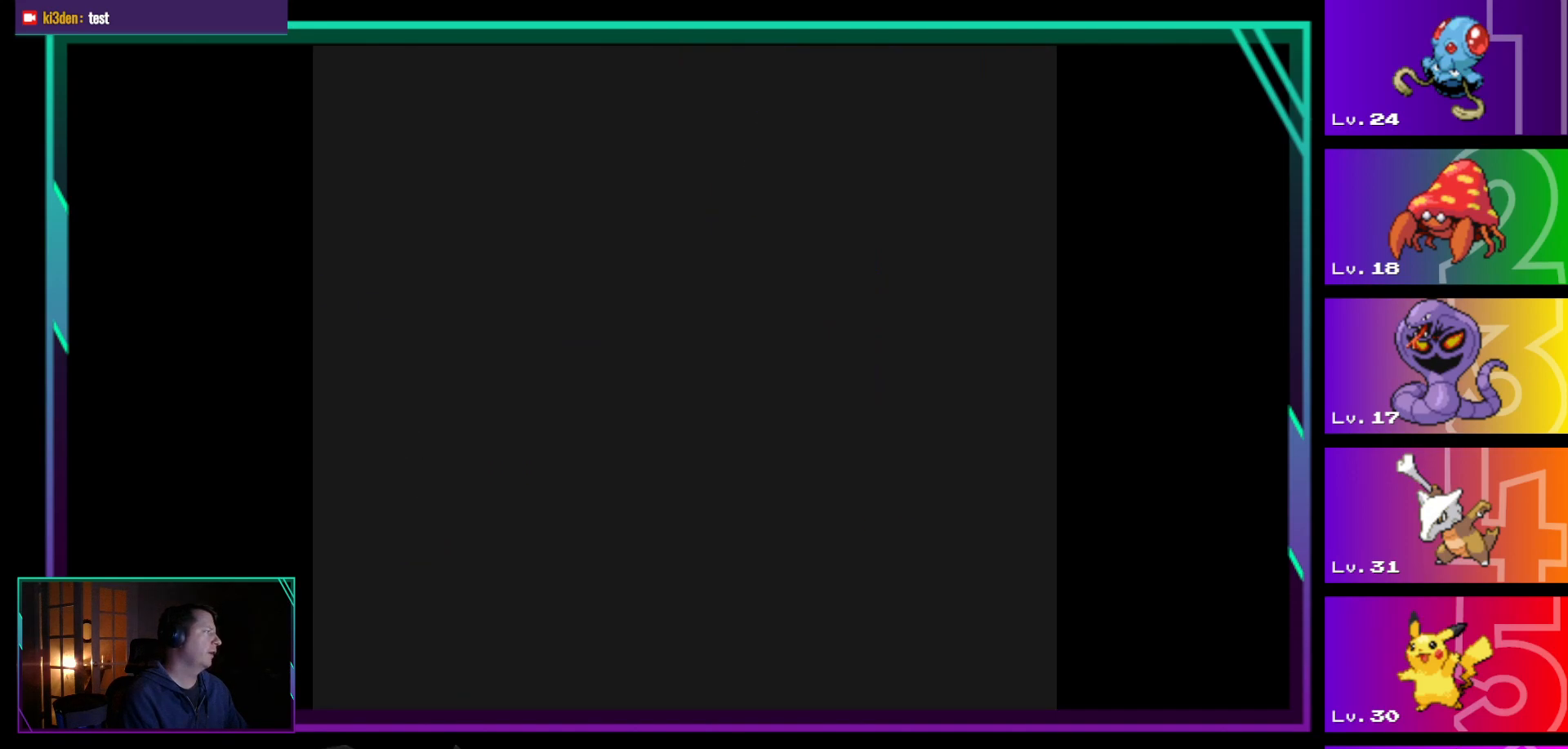
{"buttons": ["DPAD_LEFT"], "events": [[117, "DPAD_LEFT", "down"]]}
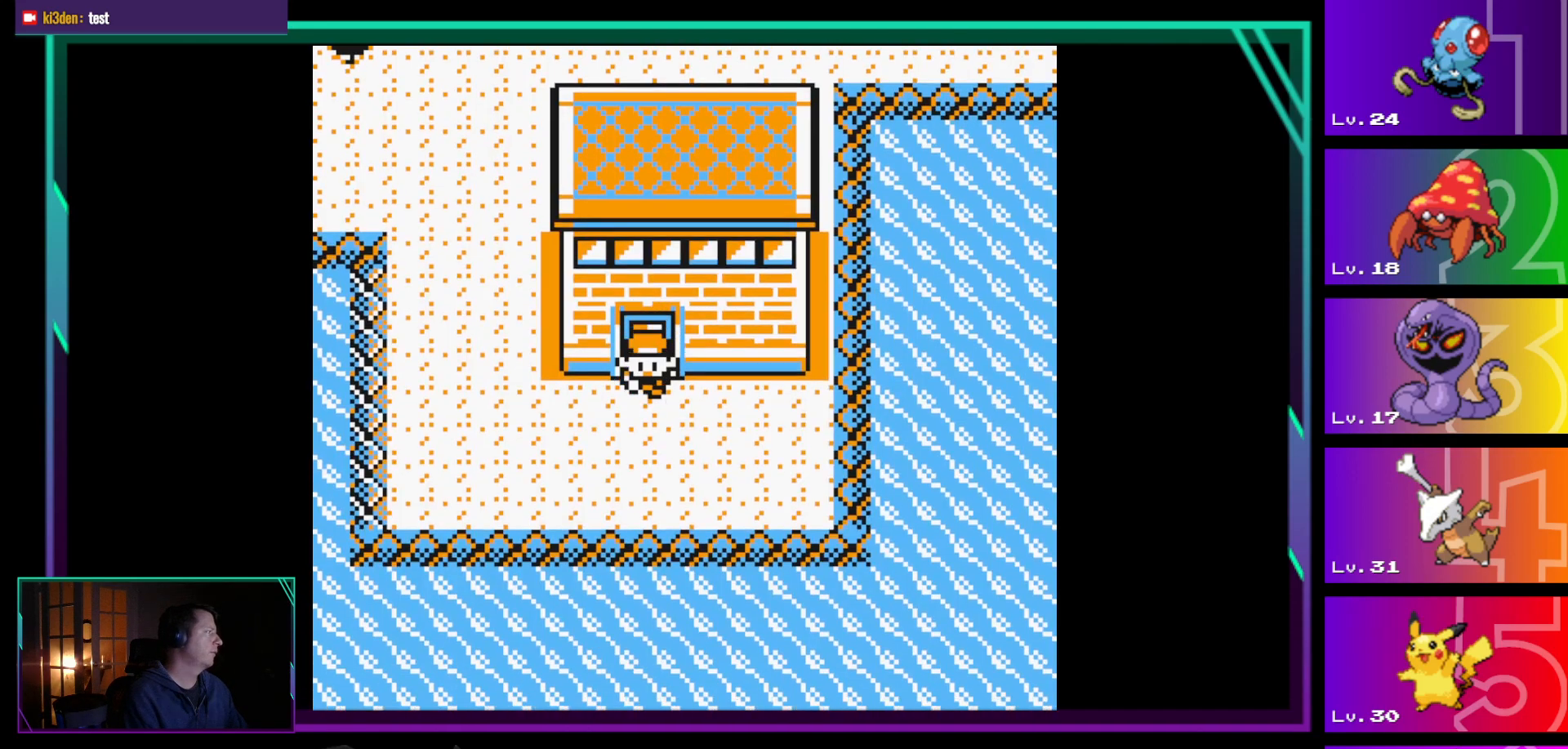
{"buttons": ["DPAD_LEFT"], "events": []}
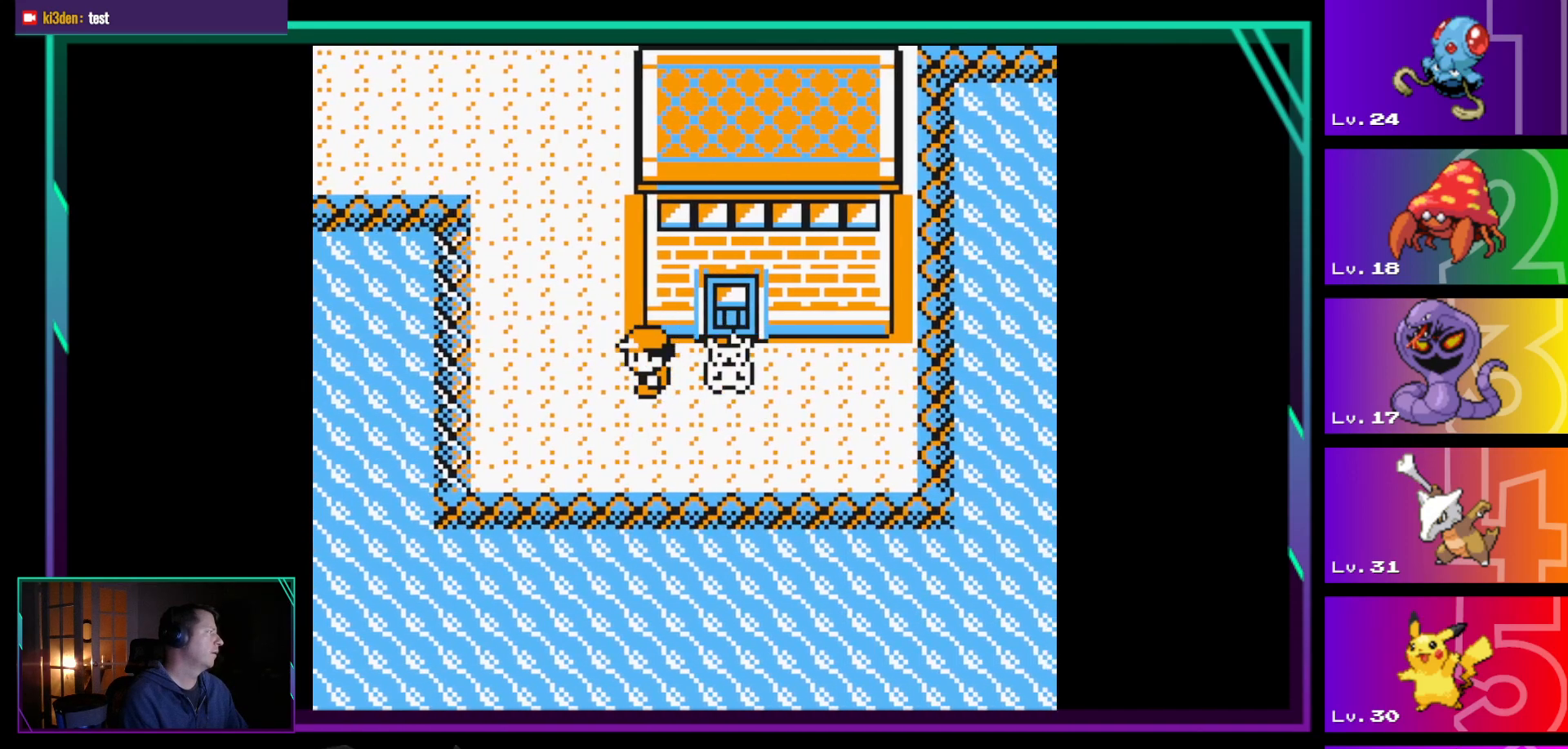
{"buttons": ["DPAD_UP"], "events": [[50, "DPAD_LEFT", "up"], [100, "DPAD_UP", "down"]]}
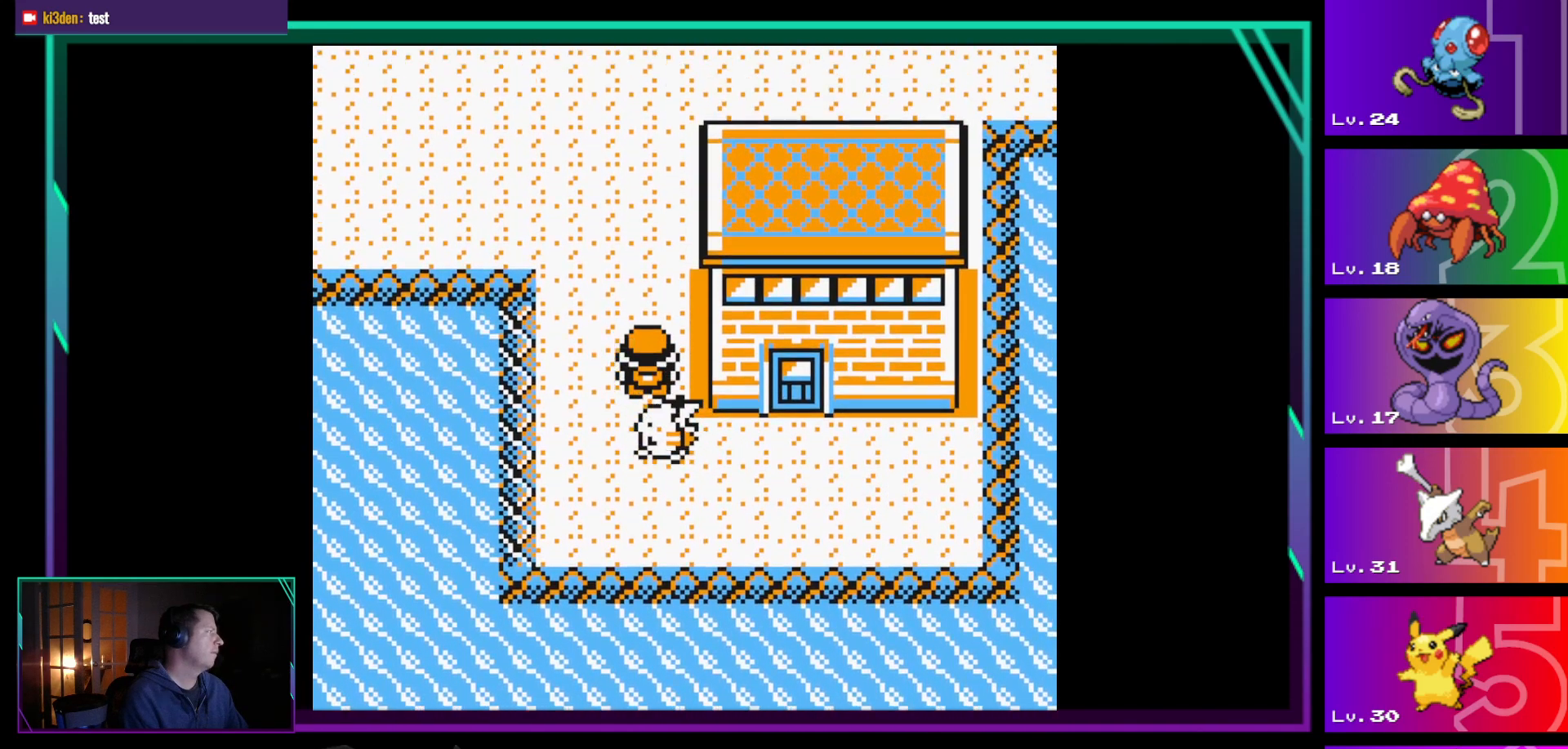
{"buttons": ["DPAD_UP"], "events": []}
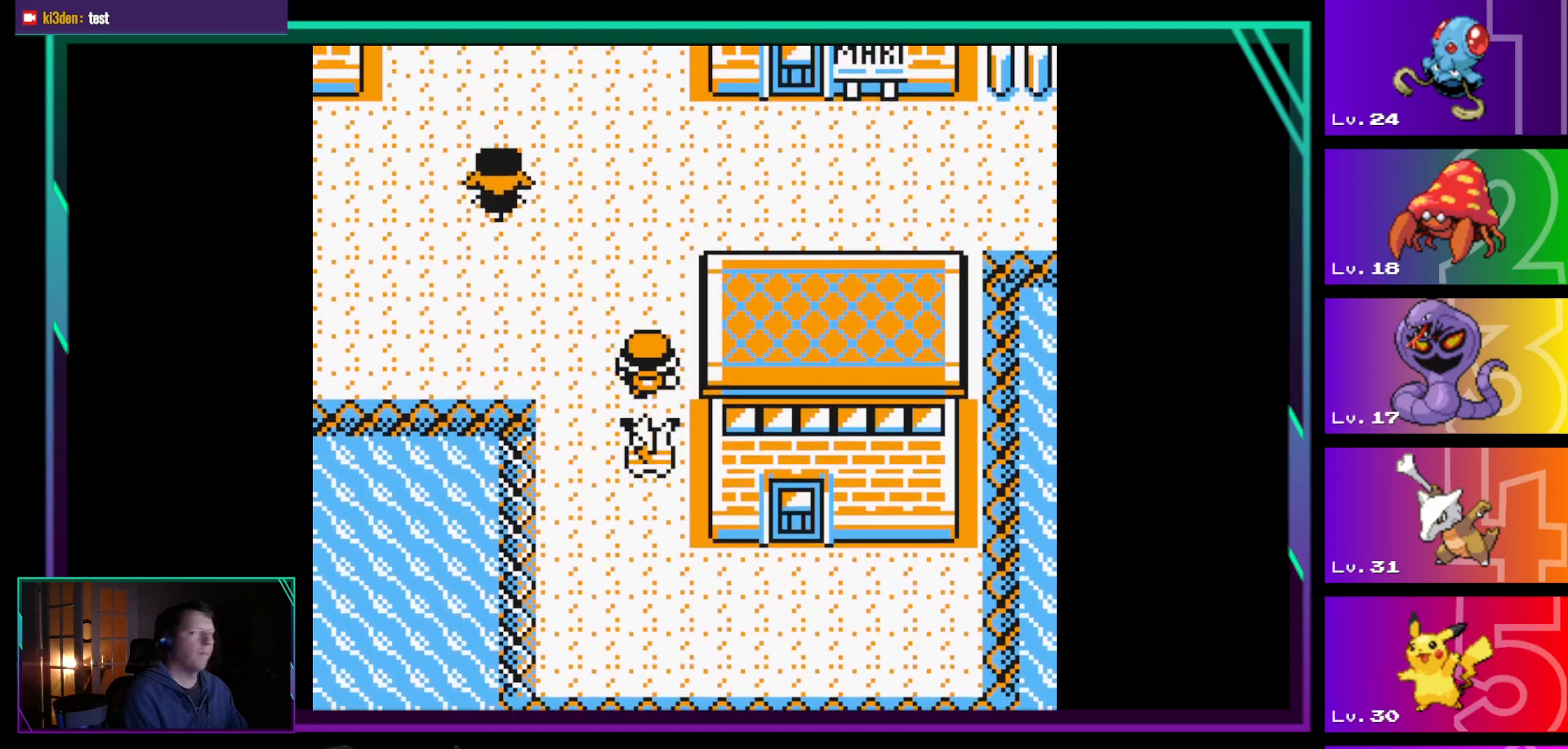
{"buttons": ["DPAD_UP"], "events": []}
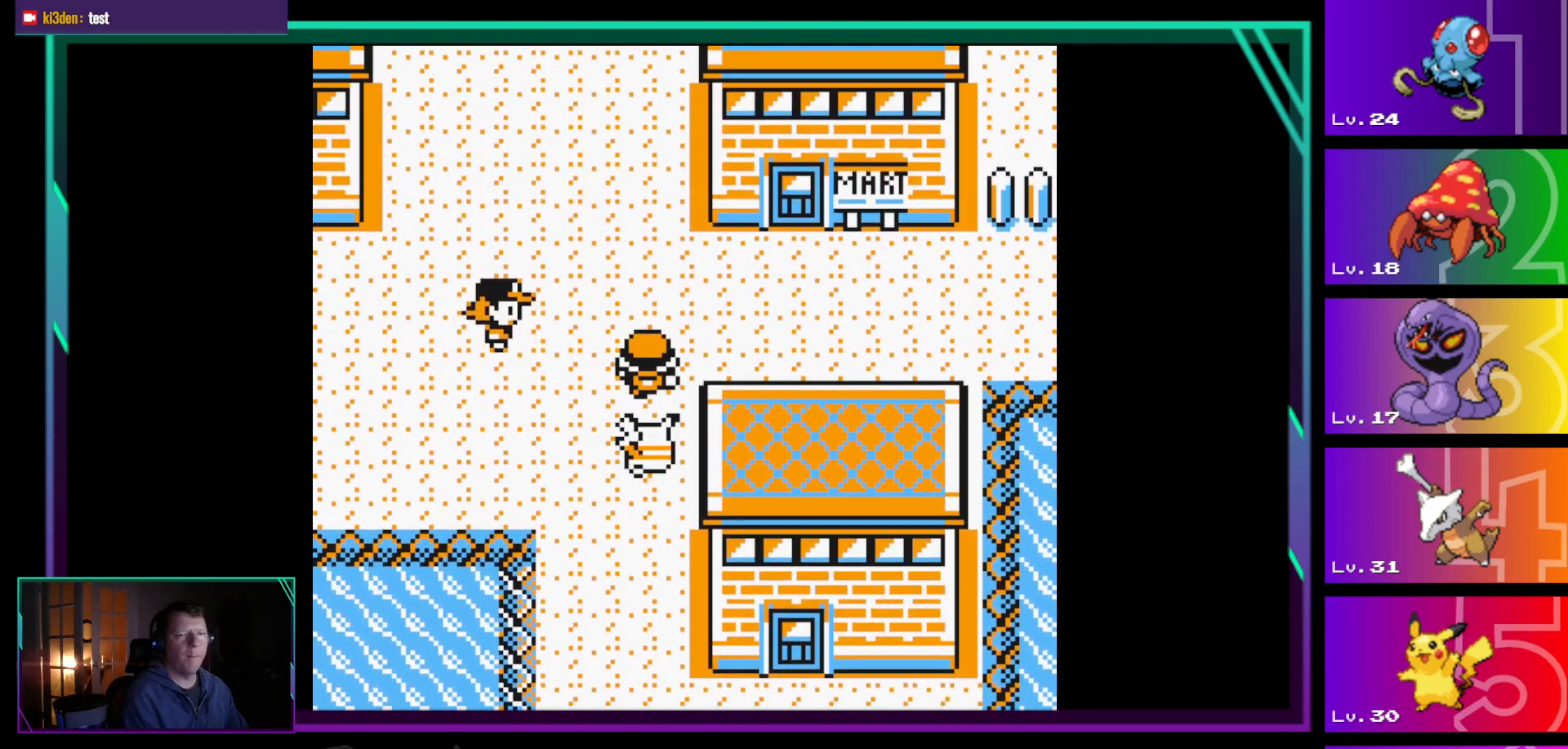
{"buttons": ["DPAD_RIGHT"], "events": [[50, "DPAD_RIGHT", "down"], [100, "DPAD_UP", "up"]]}
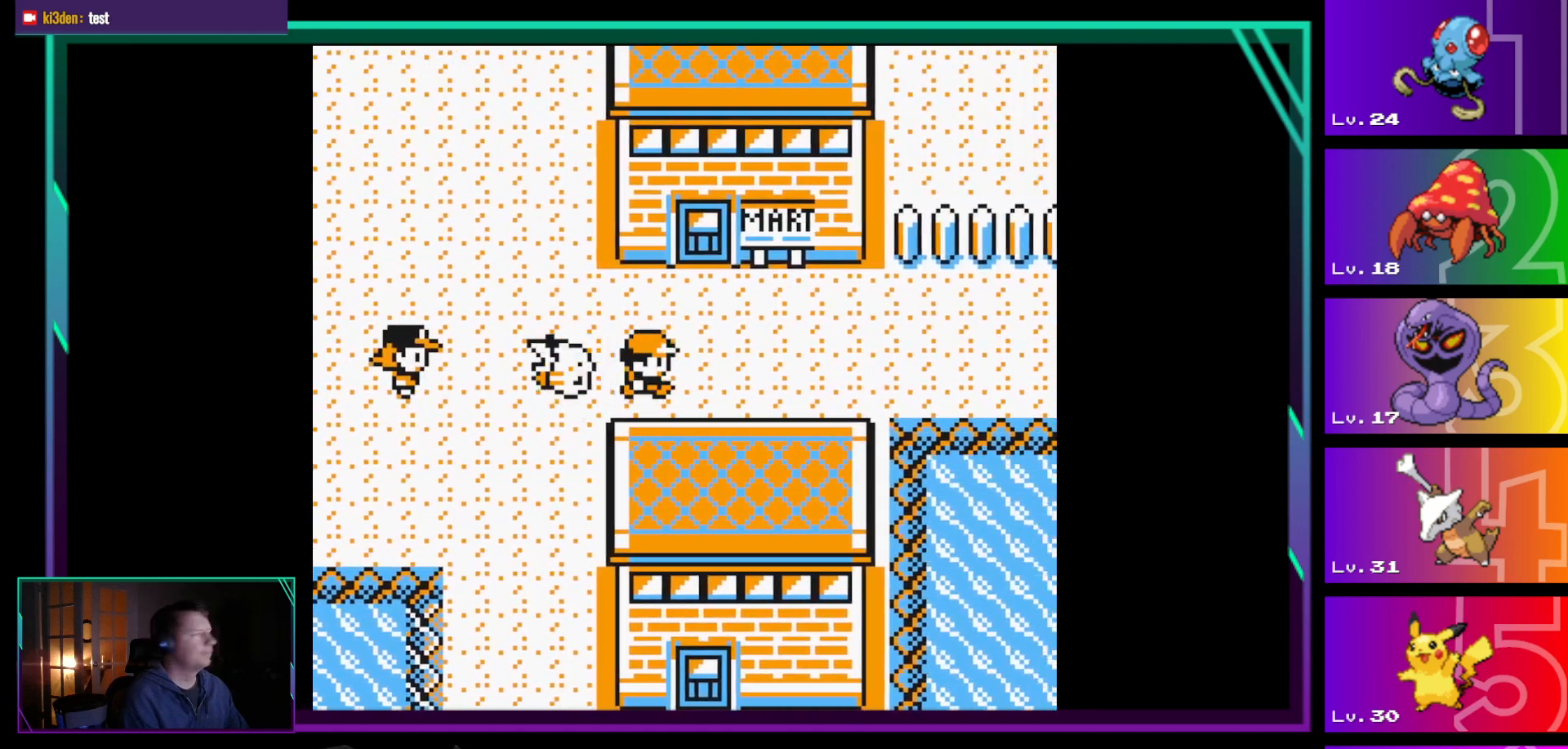
{"buttons": ["DPAD_RIGHT"], "events": []}
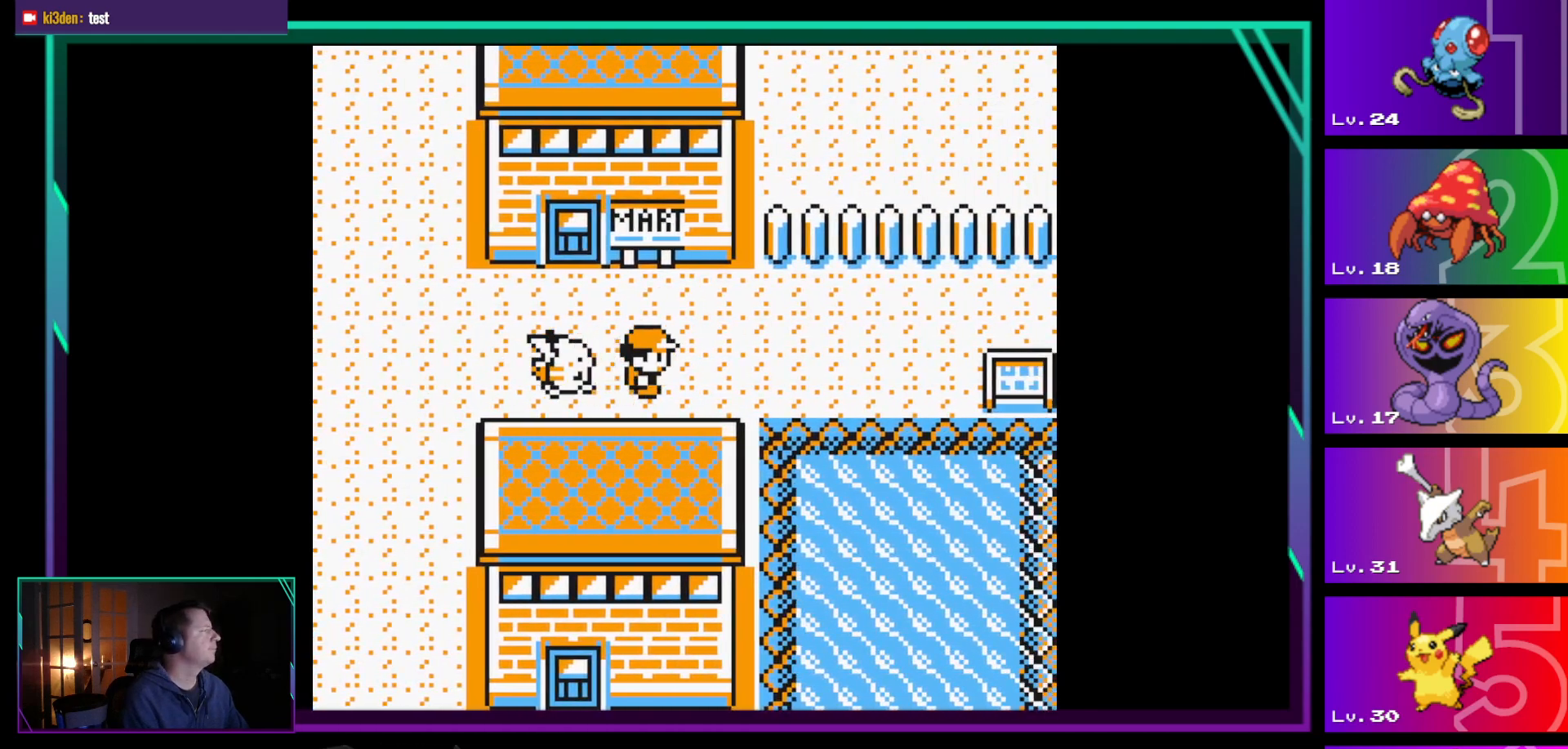
{"buttons": ["DPAD_RIGHT"], "events": []}
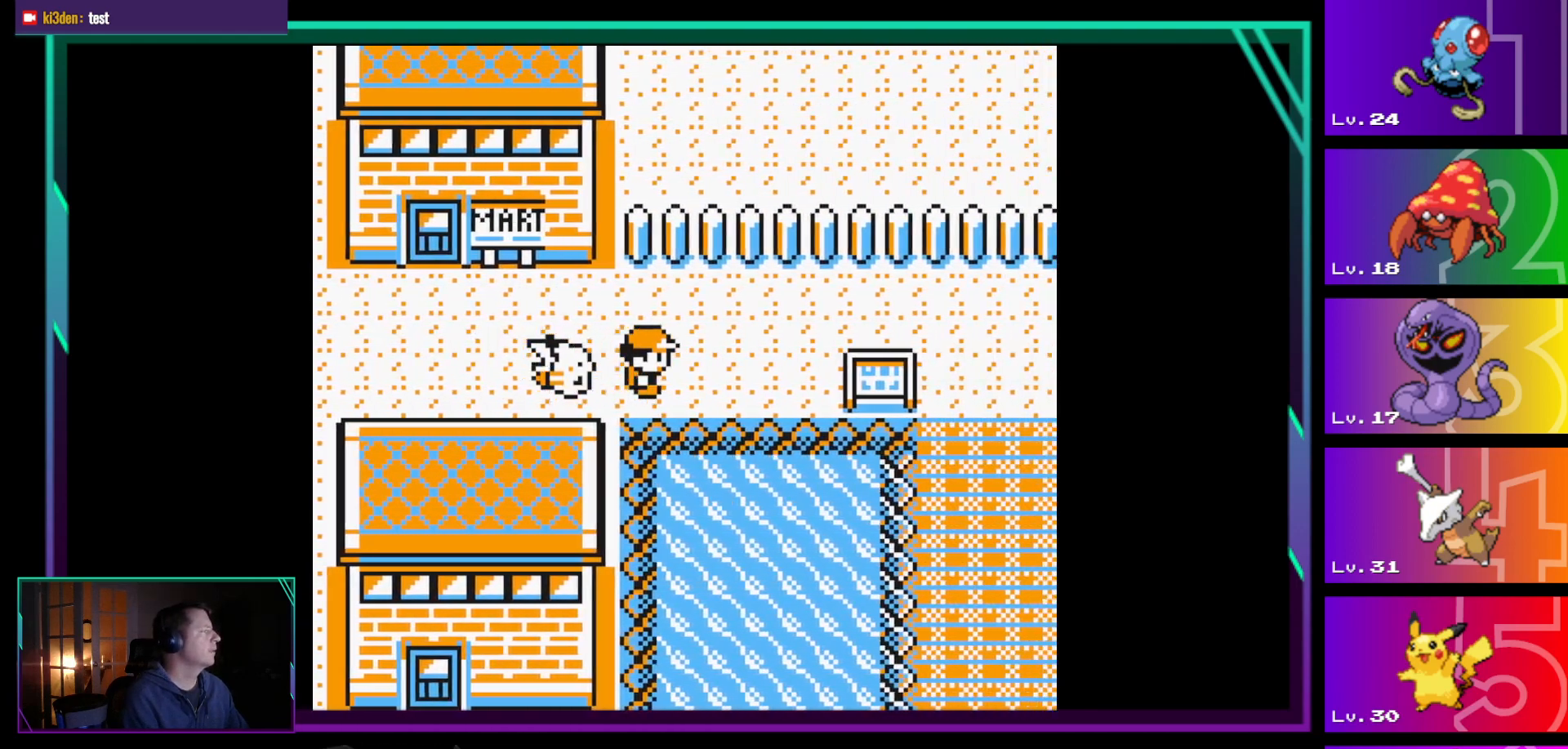
{"buttons": ["DPAD_UP"], "events": [[433, "DPAD_UP", "down"], [483, "DPAD_RIGHT", "up"]]}
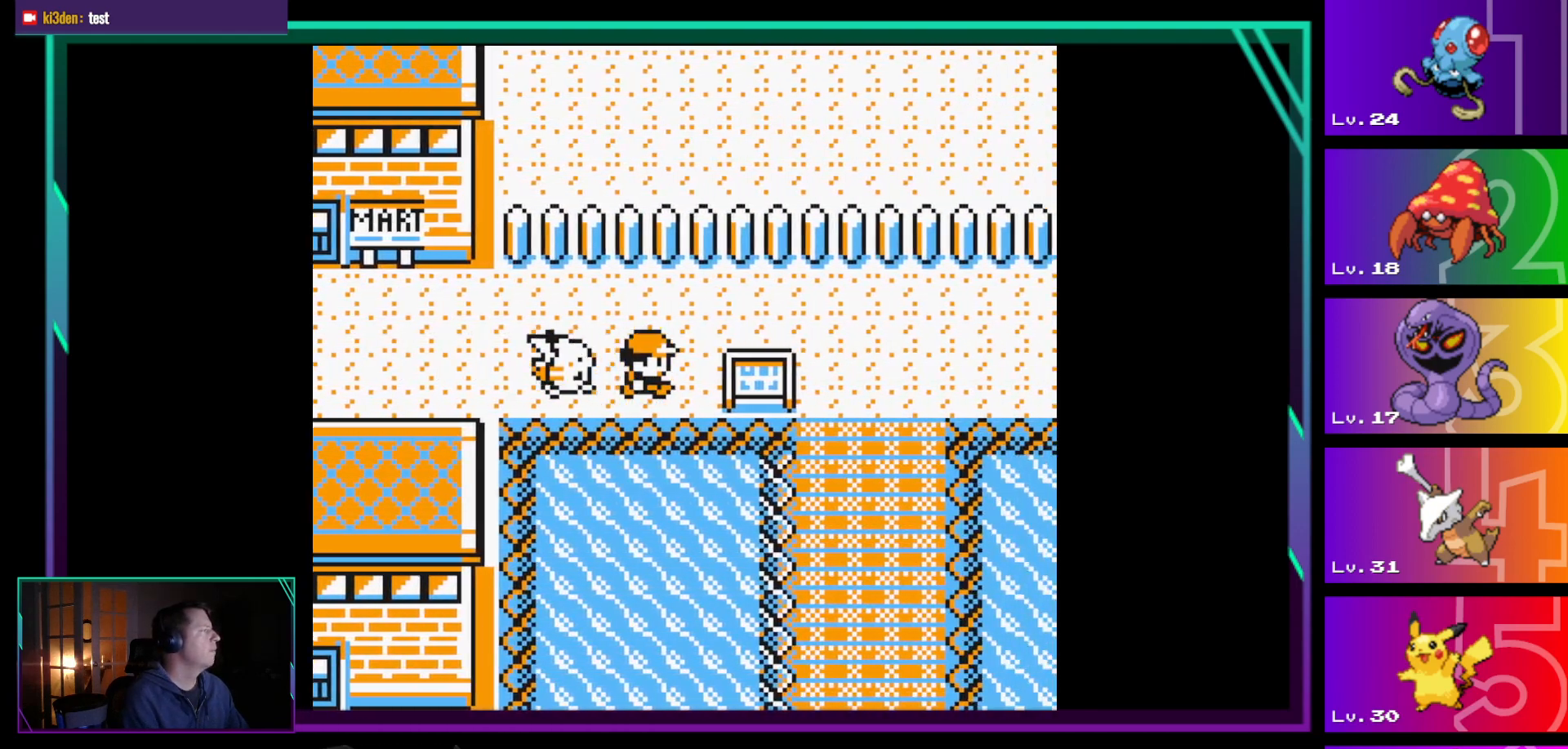
{"buttons": ["DPAD_RIGHT"], "events": [[167, "DPAD_RIGHT", "down"], [167, "DPAD_UP", "up"]]}